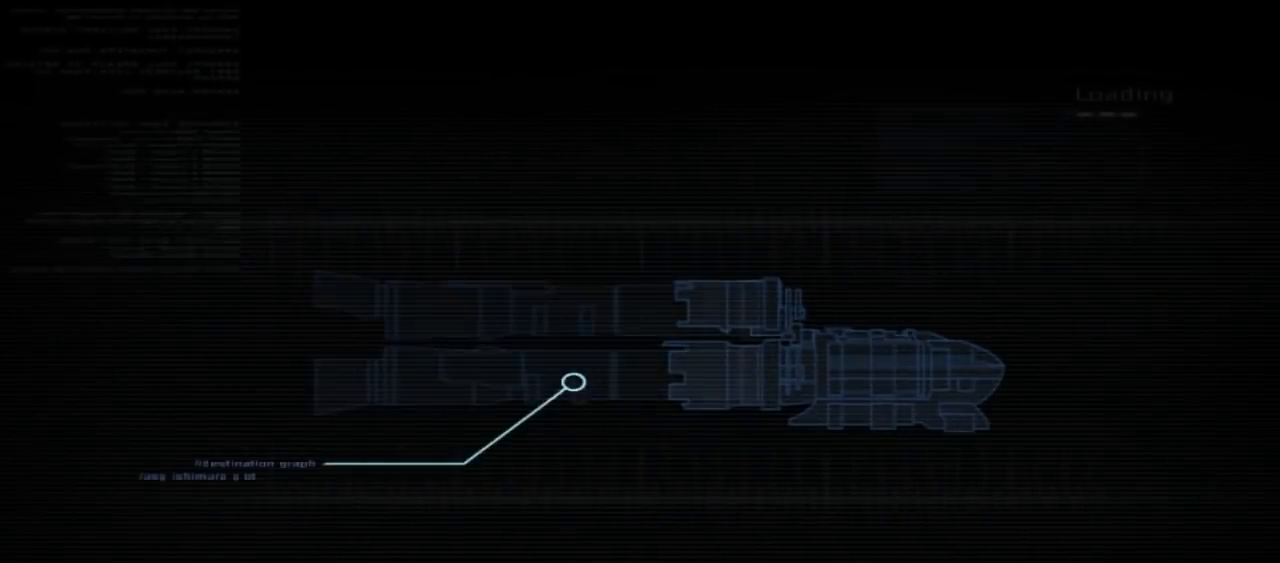
Gameplay with a controller (Xbox layout); each line is a JSON object with the inputs held at the frame after it. "button_events" lists button changes between this image and that frame as [ms after this image, input, new state], when the widget could be followed in between (sticks are given only as held states). Not read: L3 R3.
{"buttons": [], "left_stick": "center", "right_stick": "center", "button_events": [[267, "A", "down"], [500, "A", "up"]]}
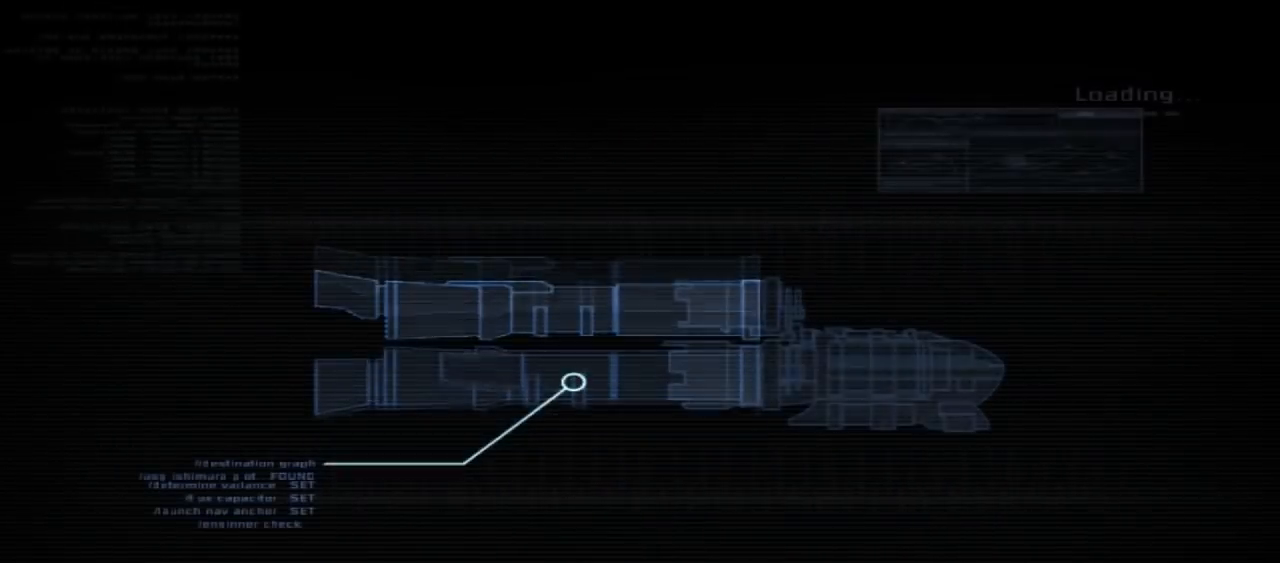
{"buttons": [], "left_stick": "center", "right_stick": "center", "button_events": []}
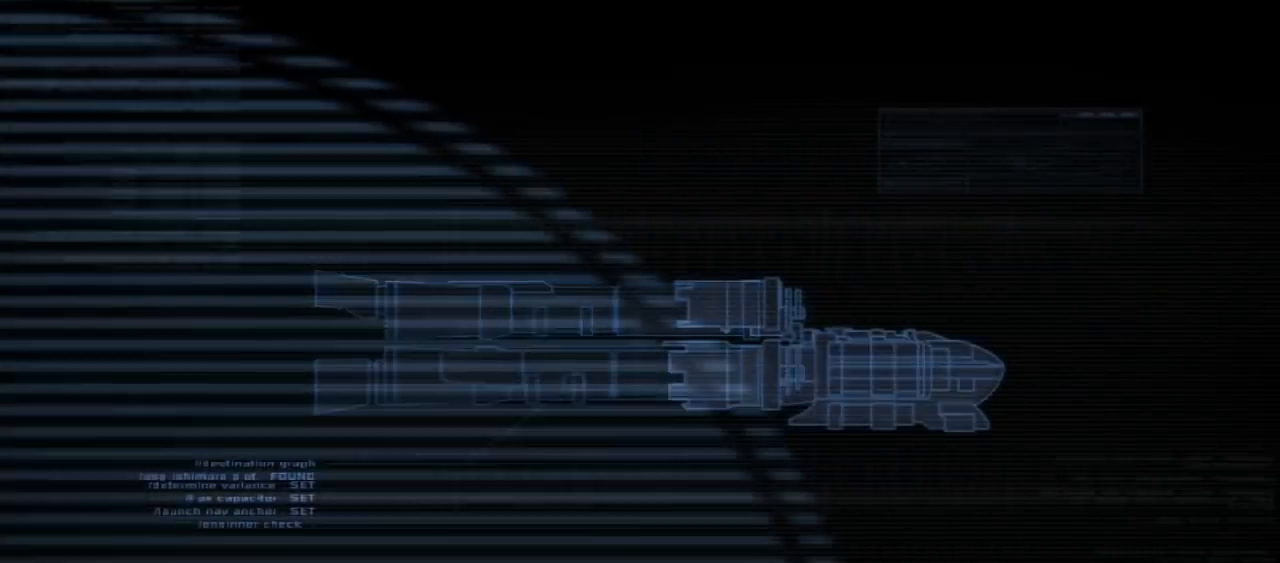
{"buttons": [], "left_stick": "center", "right_stick": "center", "button_events": []}
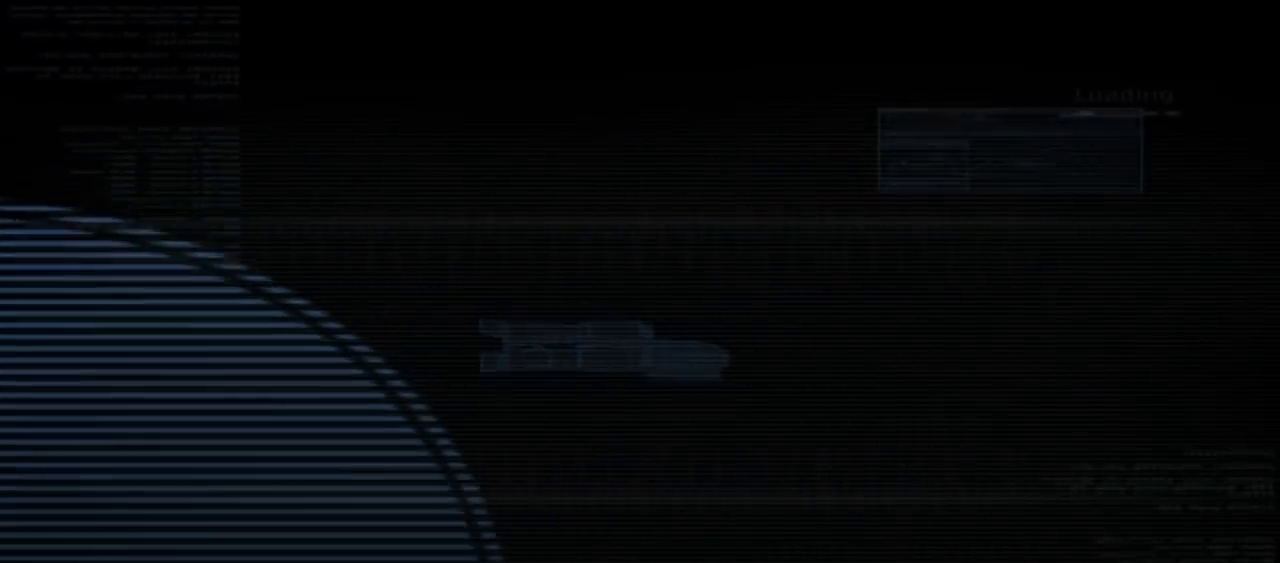
{"buttons": [], "left_stick": "center", "right_stick": "center", "button_events": []}
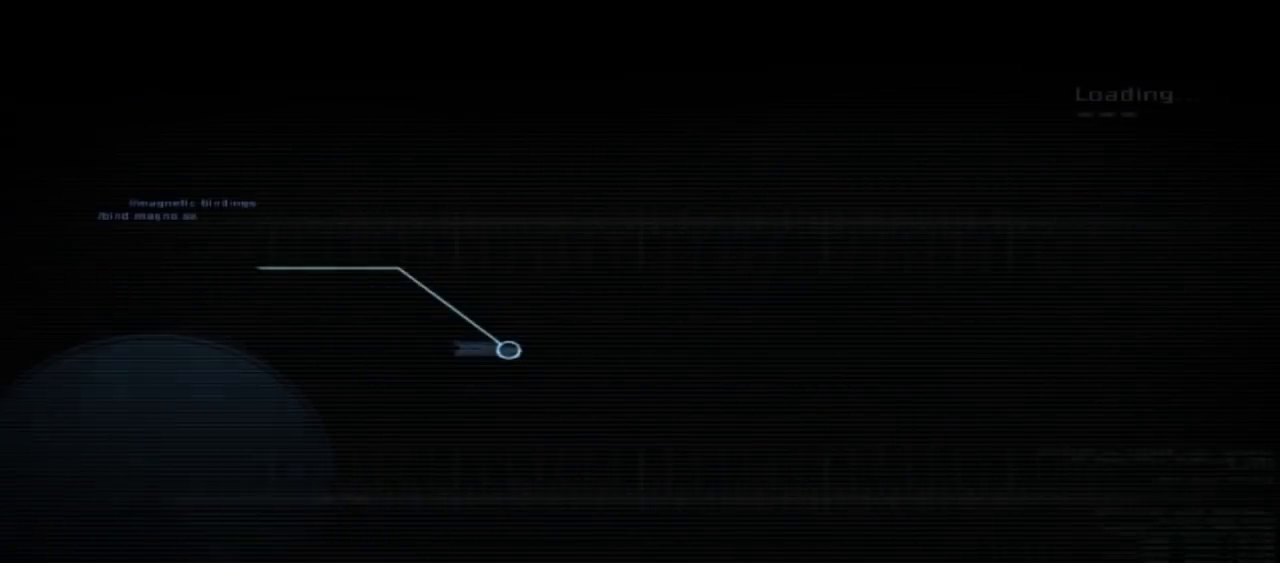
{"buttons": [], "left_stick": "center", "right_stick": "center", "button_events": []}
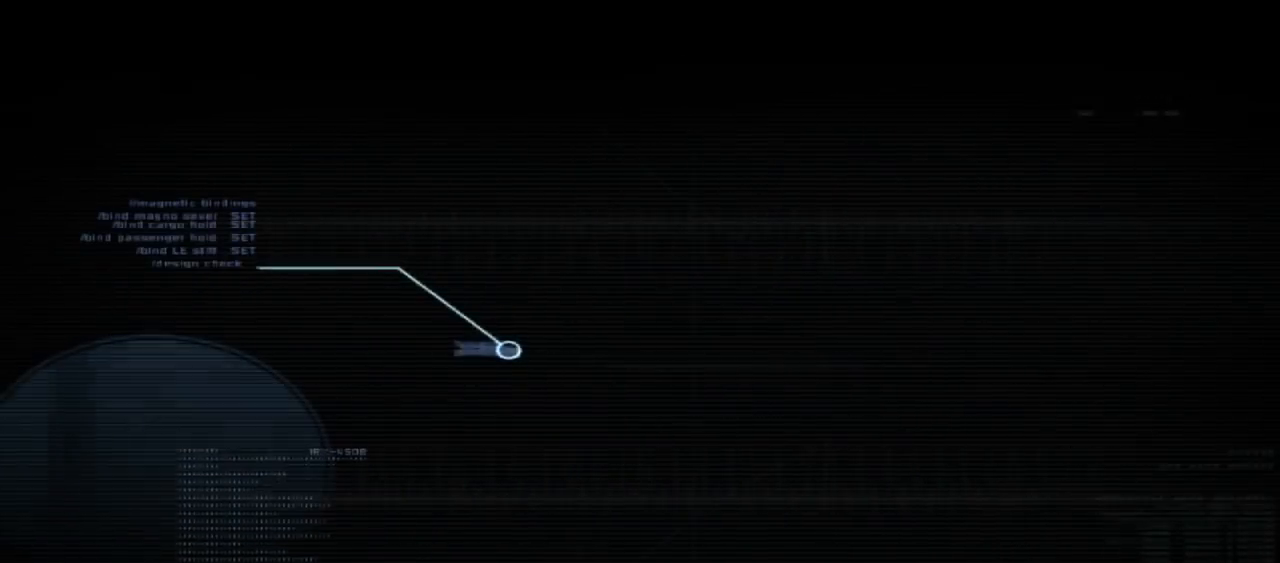
{"buttons": [], "left_stick": "center", "right_stick": "center", "button_events": []}
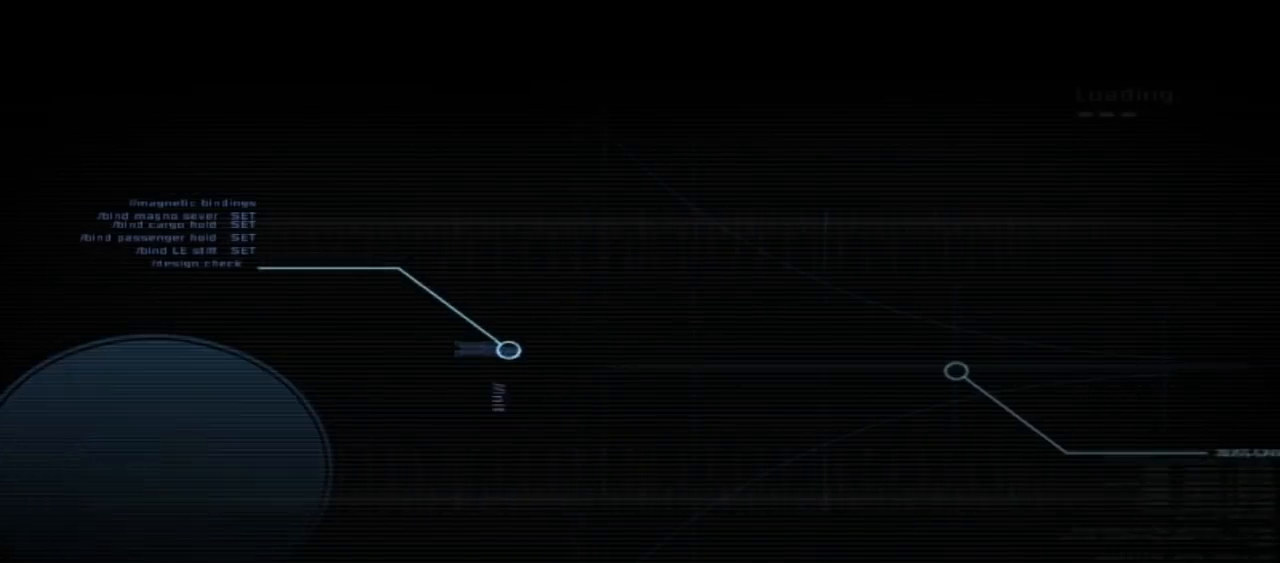
{"buttons": [], "left_stick": "center", "right_stick": "center", "button_events": []}
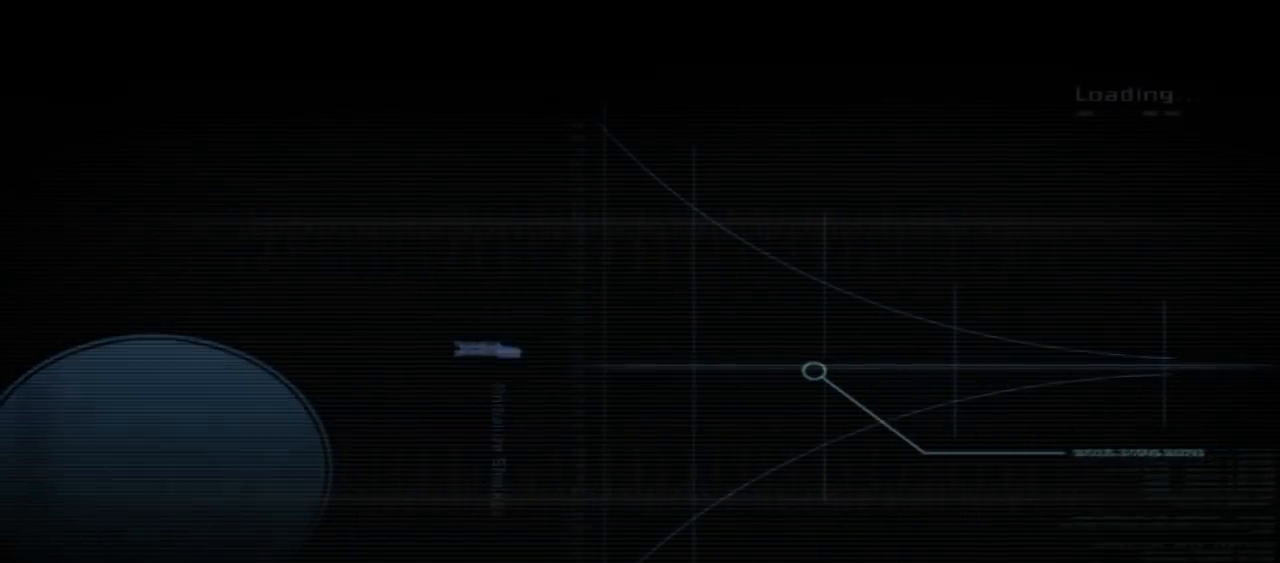
{"buttons": [], "left_stick": "center", "right_stick": "center", "button_events": [[233, "A", "down"], [367, "A", "up"]]}
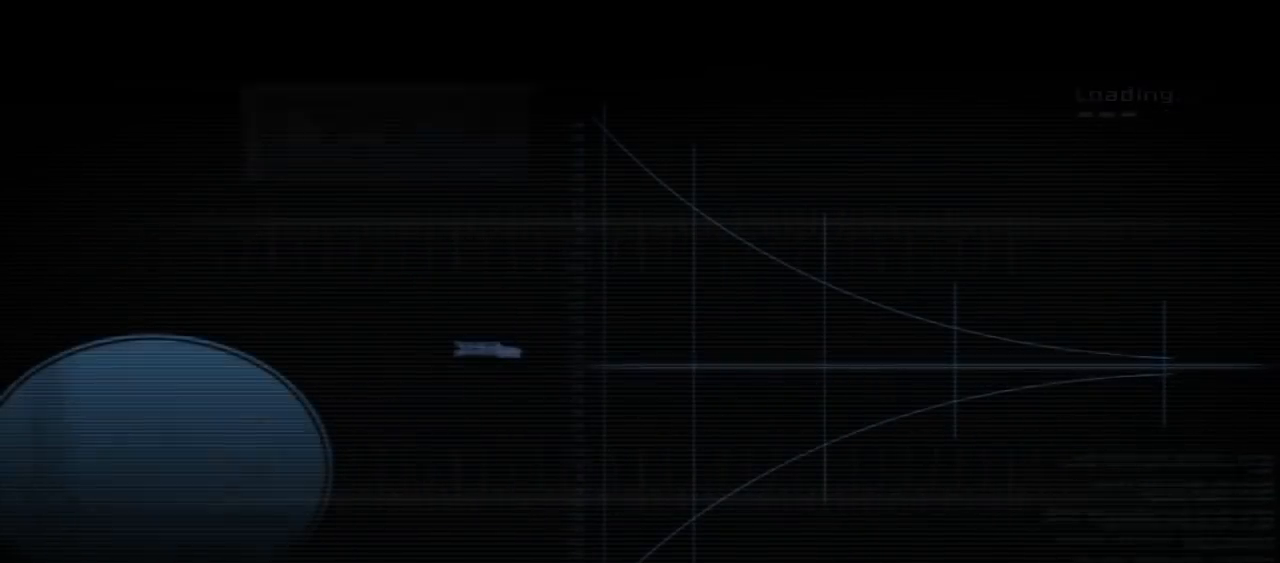
{"buttons": ["START"], "left_stick": "center", "right_stick": "center", "button_events": [[400, "START", "down"]]}
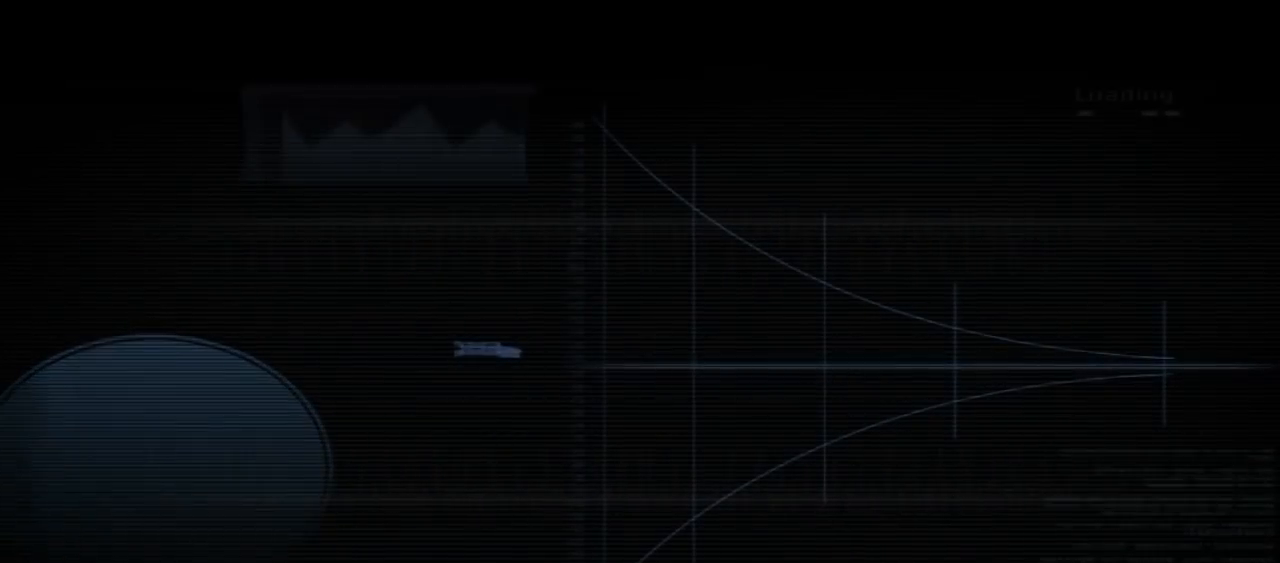
{"buttons": [], "left_stick": "center", "right_stick": "center", "button_events": [[100, "START", "up"]]}